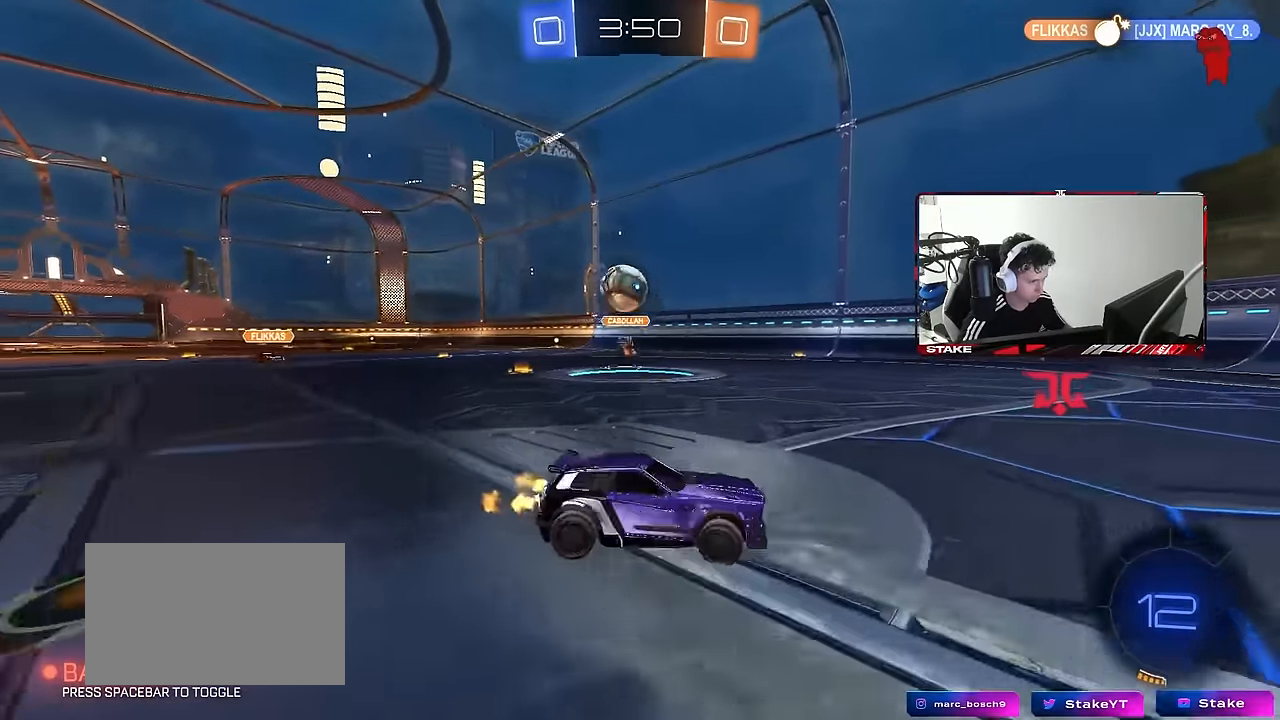
Gameplay with keyboard and mouse; each line is a JSON object with the keys and mouse buttons held at the frame after it. "events" lists presses ("down") and releases ("up") of "1", "2", "3", "4", "5", "a", "alt", "c", "caps_lock", "ctrl", "d", "e", "f", "g", "q", "r", "s", "shift", "space", "t", "tab", "v", "w", "x", "z", "mouse_left", "mouse_wheel" and "mouse_right" between this image and that frame as [ms after this image, input, new state], when the widget could be followed in between. "mouse_left", "mouse_wheel", "mouse_right" = the "left", "wheel", "right" buttons of the "mouse" list. No other keys are recorded. "wheel" means that the mouse wheel is clicked or scrolled. "mouse_move" is the direction in which the mouse moves at that frame (one of eight, or "still"), when it could be read.
{"keys": ["d", "w"], "mouse": [], "mouse_move": "still", "events": [[50, "shift", "up"], [150, "d", "up"], [483, "d", "down"]]}
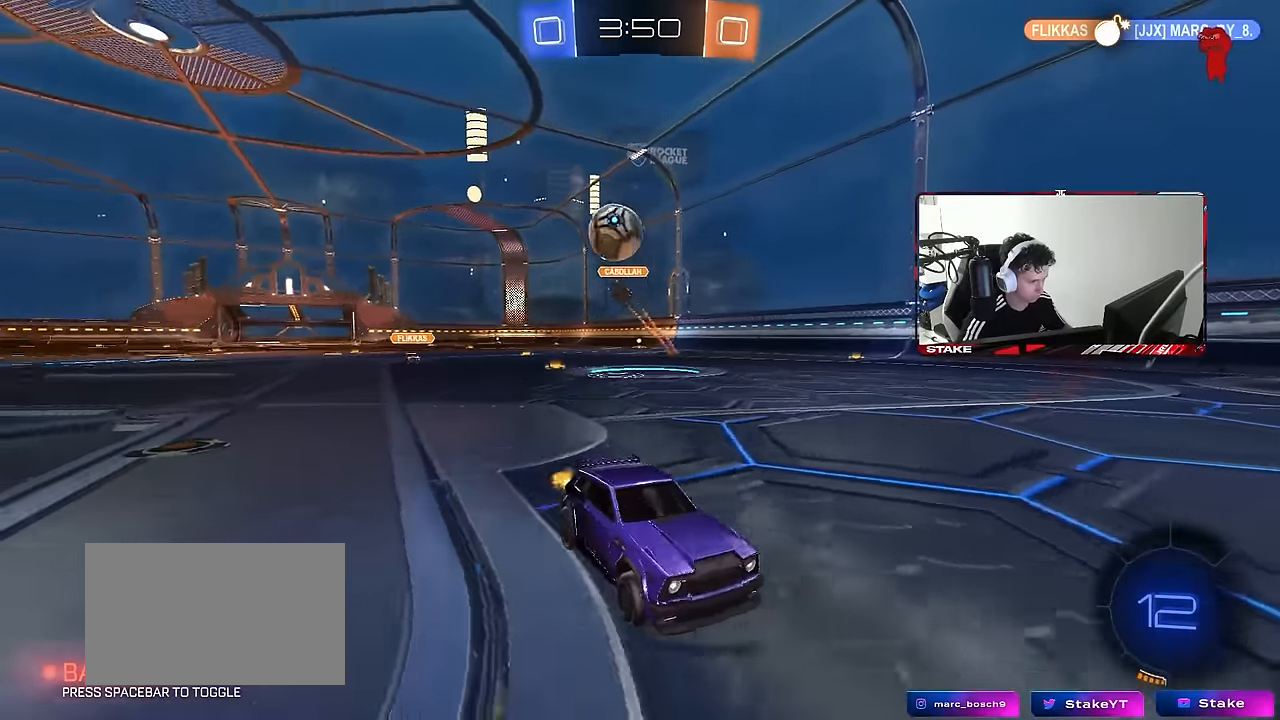
{"keys": ["w"], "mouse": [], "mouse_move": "still", "events": [[66, "d", "up"], [266, "d", "down"], [350, "d", "up"]]}
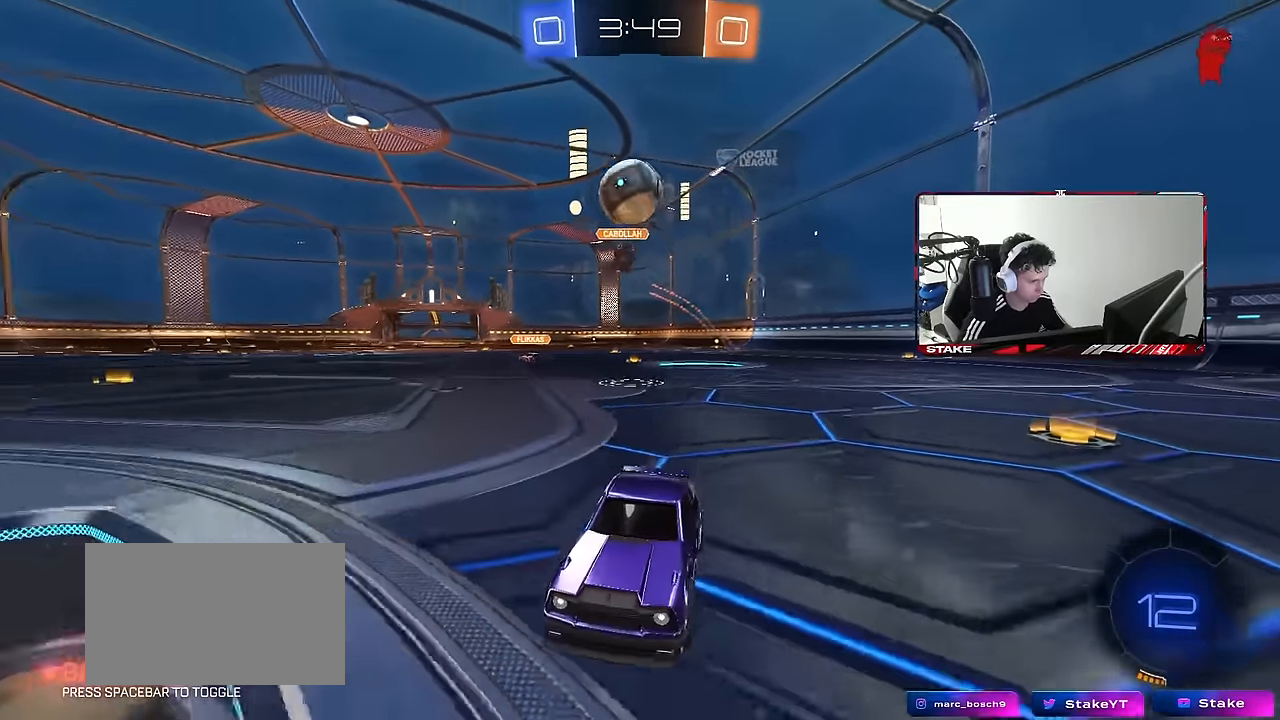
{"keys": [], "mouse": [], "mouse_move": "up", "events": [[33, "a", "down"], [33, "w", "up"], [83, "a", "up"], [133, "d", "down"], [183, "mouse_right", "down"], [183, "s", "down"], [417, "s", "up"], [467, "d", "up"], [467, "mouse_right", "up"]]}
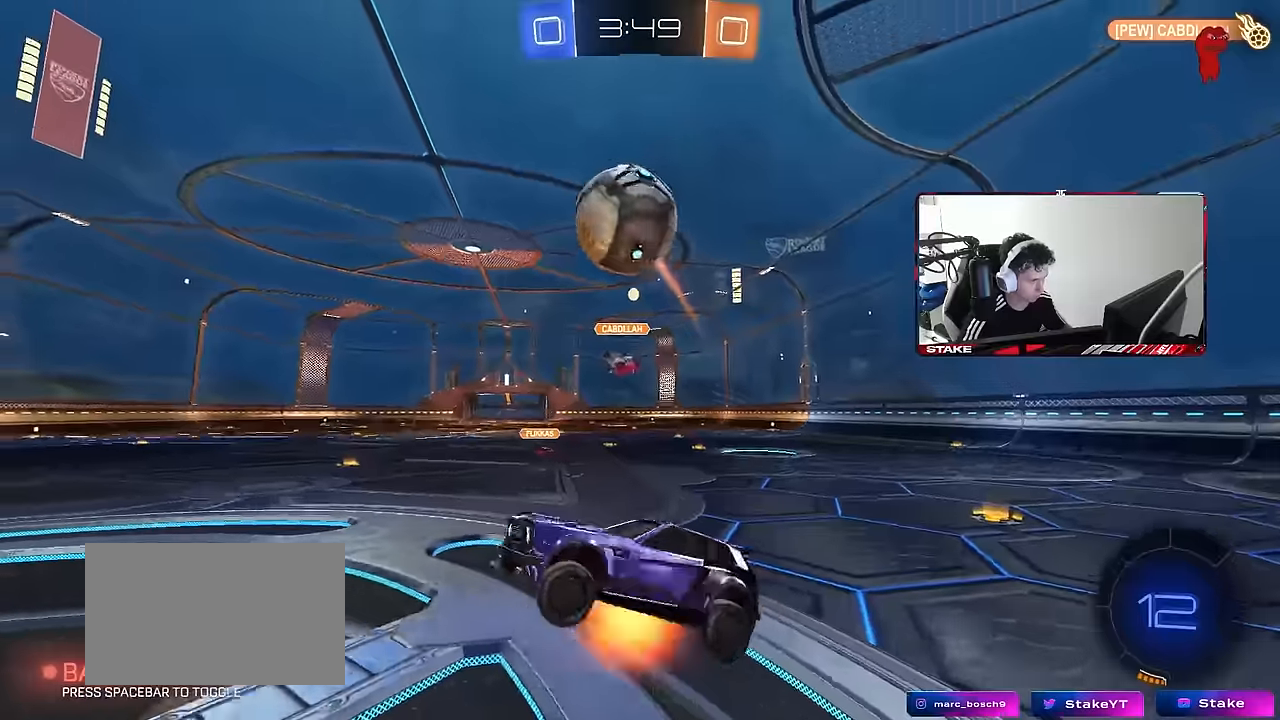
{"keys": ["a", "s", "shift"], "mouse": [], "mouse_move": "up", "events": [[17, "mouse_left", "down"], [17, "mouse_right", "down"], [67, "d", "down"], [200, "mouse_right", "up"], [200, "shift", "down"], [250, "a", "down"], [250, "d", "up"], [433, "mouse_left", "up"], [433, "s", "down"]]}
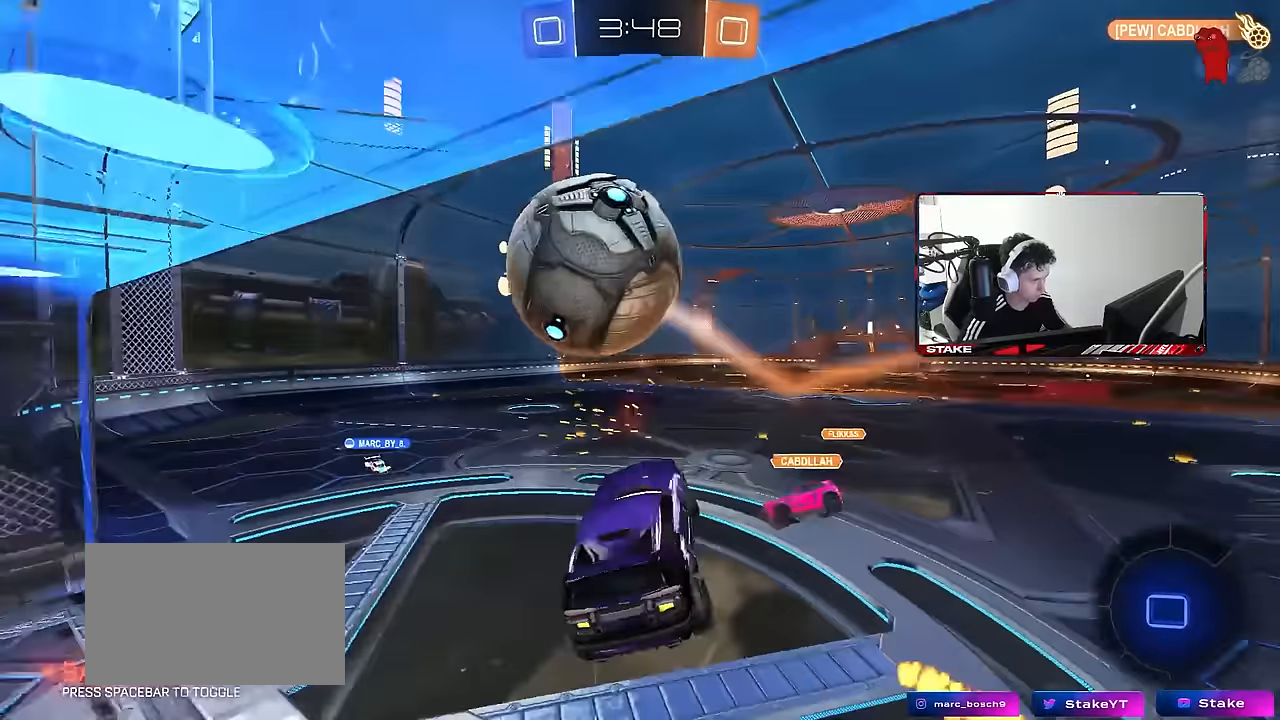
{"keys": ["a", "shift"], "mouse": [], "mouse_move": "still", "events": [[167, "d", "down"], [267, "d", "up"], [300, "s", "up"]]}
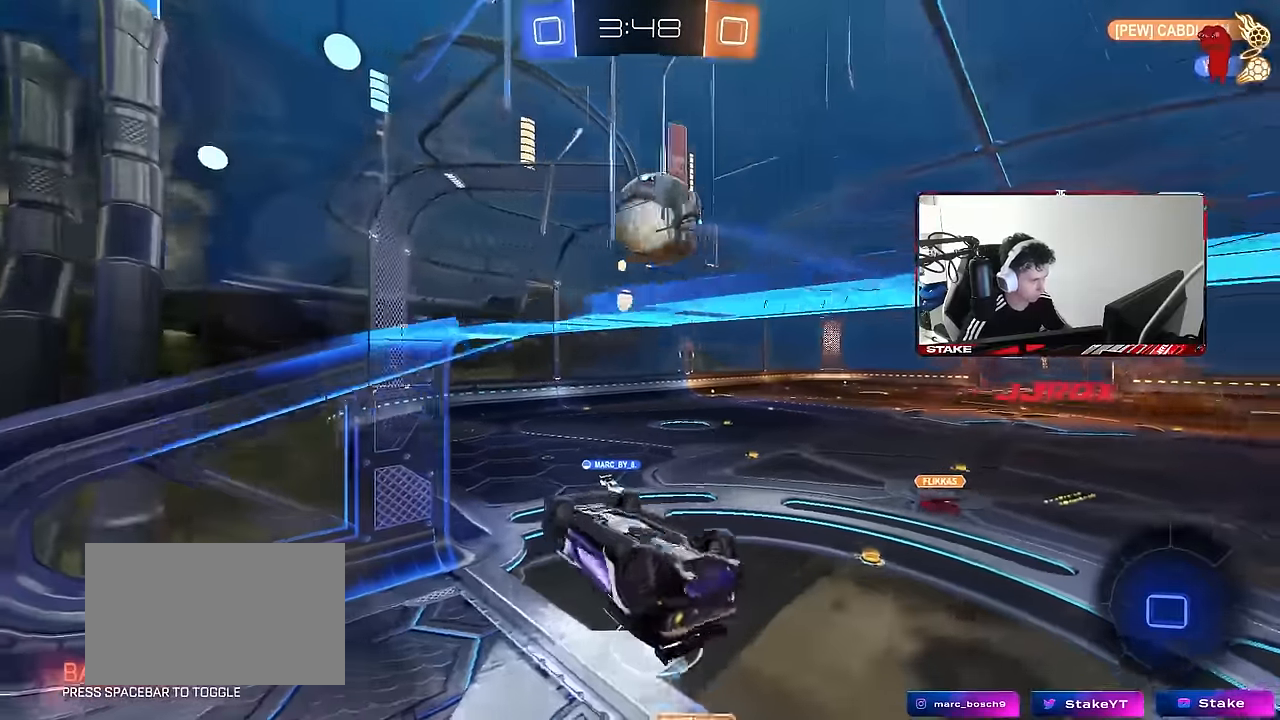
{"keys": ["d"], "mouse": [], "mouse_move": "still", "events": [[133, "a", "up"], [133, "d", "down"], [183, "shift", "up"]]}
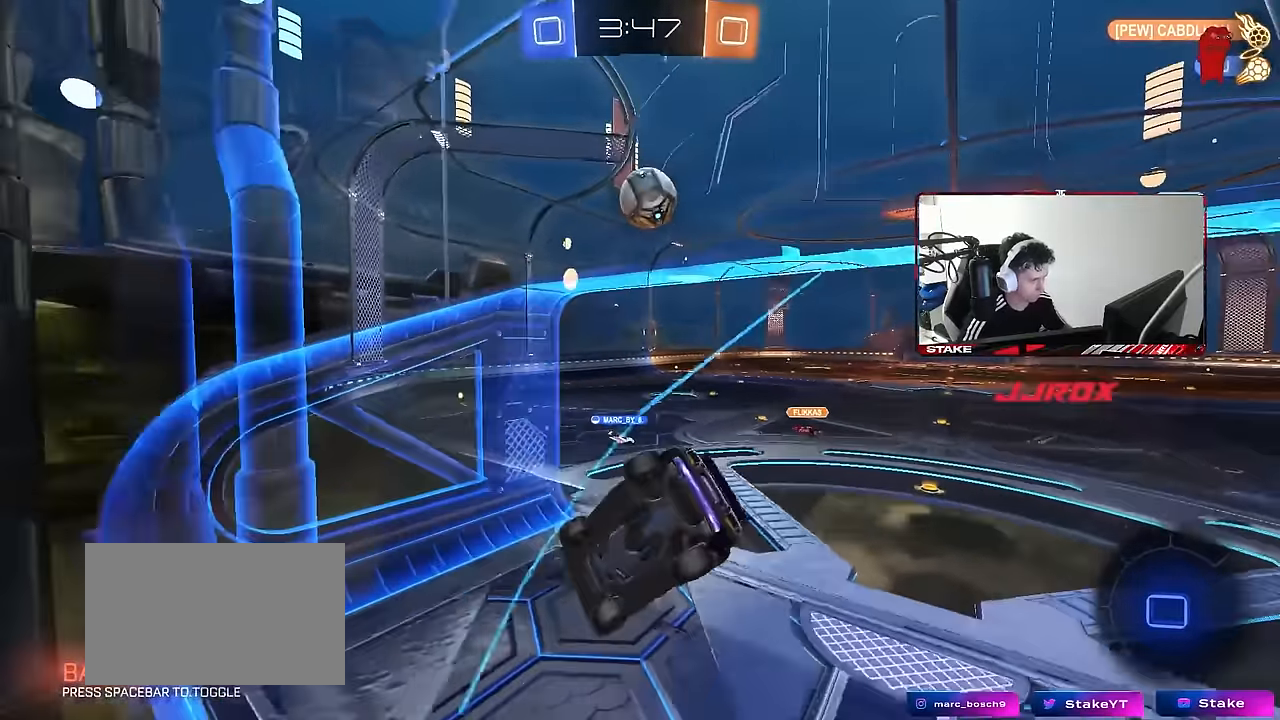
{"keys": ["d", "w"], "mouse": [], "mouse_move": "still", "events": [[17, "d", "up"], [200, "d", "down"], [200, "w", "down"]]}
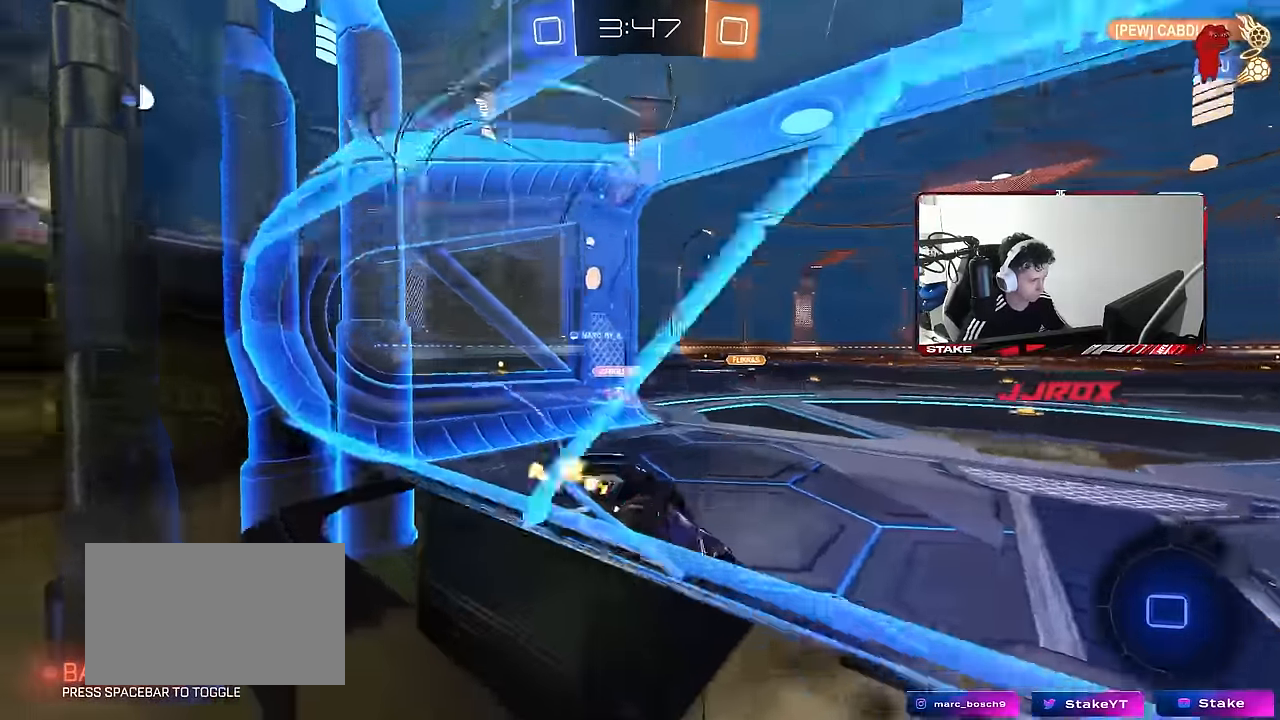
{"keys": ["w"], "mouse": [], "mouse_move": "still", "events": [[67, "d", "up"]]}
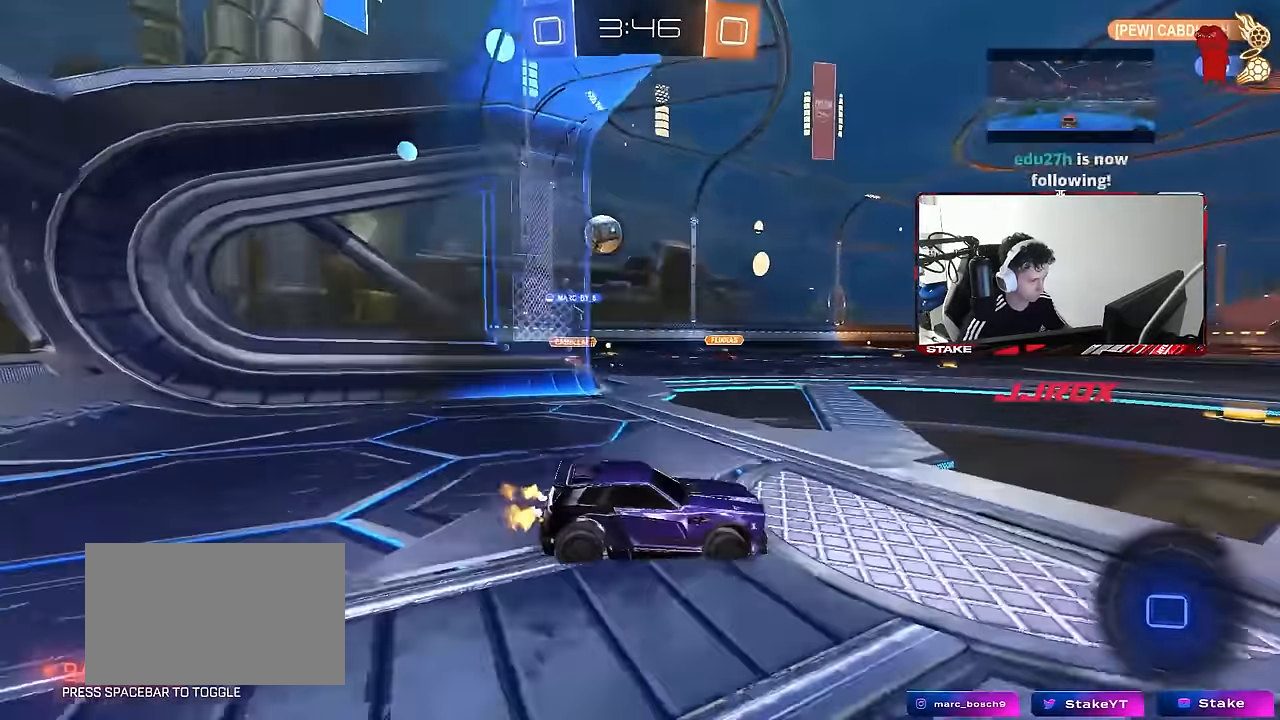
{"keys": ["w"], "mouse": [], "mouse_move": "still", "events": [[133, "a", "down"], [283, "a", "up"]]}
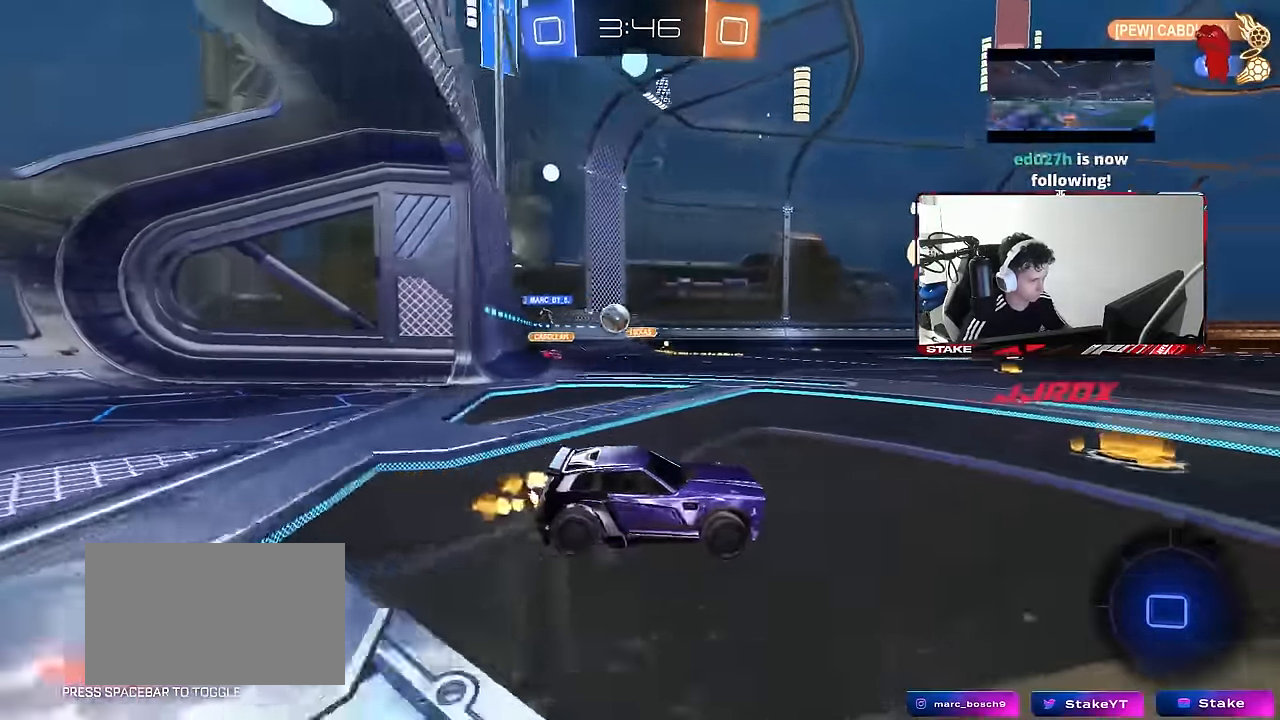
{"keys": ["w"], "mouse": [], "mouse_move": "still", "events": [[50, "a", "down"], [50, "shift", "down"], [150, "shift", "up"], [250, "shift", "down"], [333, "shift", "up"], [433, "a", "up"]]}
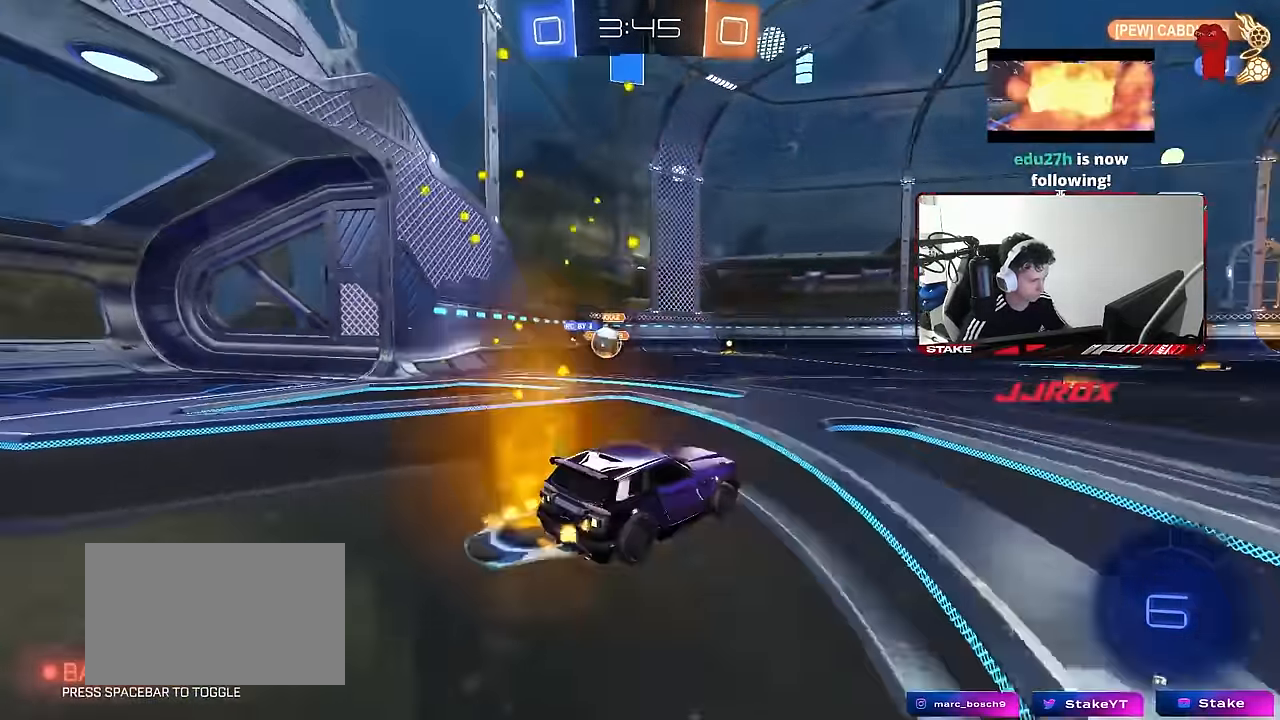
{"keys": ["a", "w"], "mouse": [], "mouse_move": "still", "events": [[117, "d", "down"], [267, "a", "down"], [267, "d", "up"], [300, "shift", "down"], [400, "shift", "up"]]}
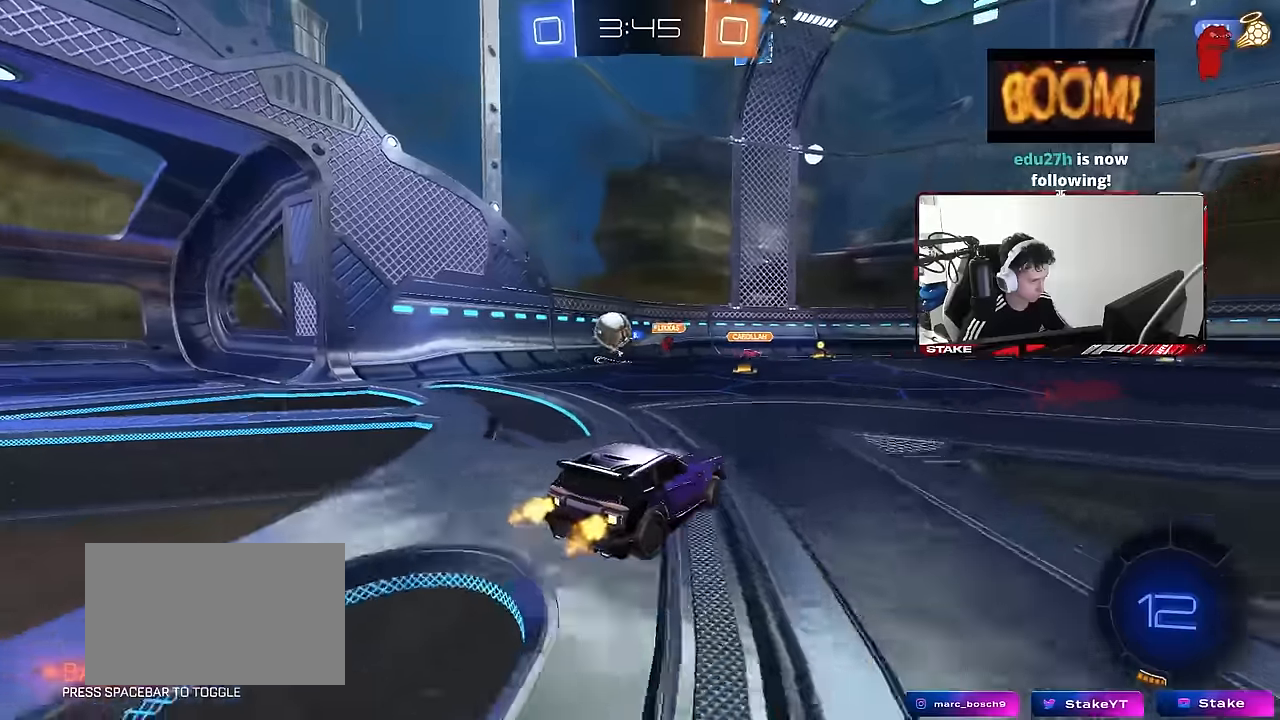
{"keys": ["w"], "mouse": [], "mouse_move": "still", "events": [[467, "a", "up"]]}
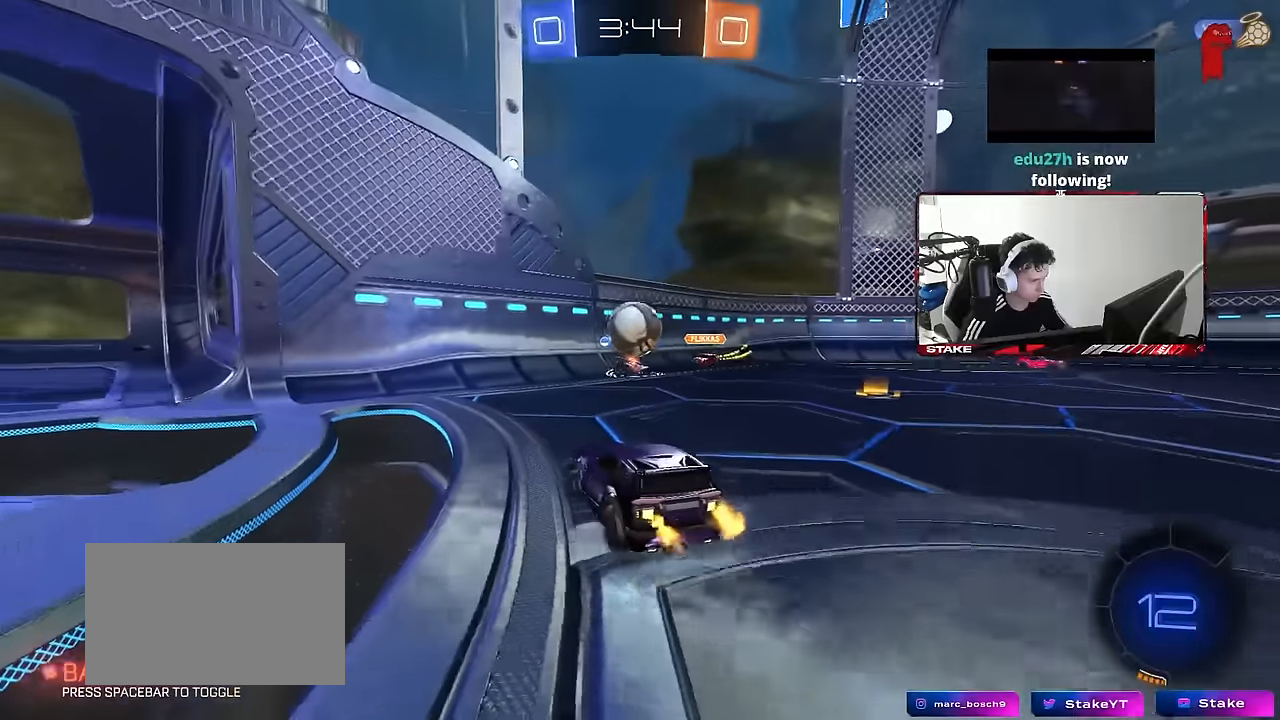
{"keys": [], "mouse": ["right"], "mouse_move": "still", "events": [[150, "d", "down"], [200, "mouse_left", "down"], [200, "mouse_right", "down"], [200, "w", "up"], [250, "a", "down"], [250, "s", "down"], [300, "d", "up"], [300, "shift", "down"], [383, "a", "up"], [383, "mouse_left", "up"], [383, "mouse_right", "up"], [383, "s", "up"], [383, "shift", "up"], [433, "mouse_right", "down"]]}
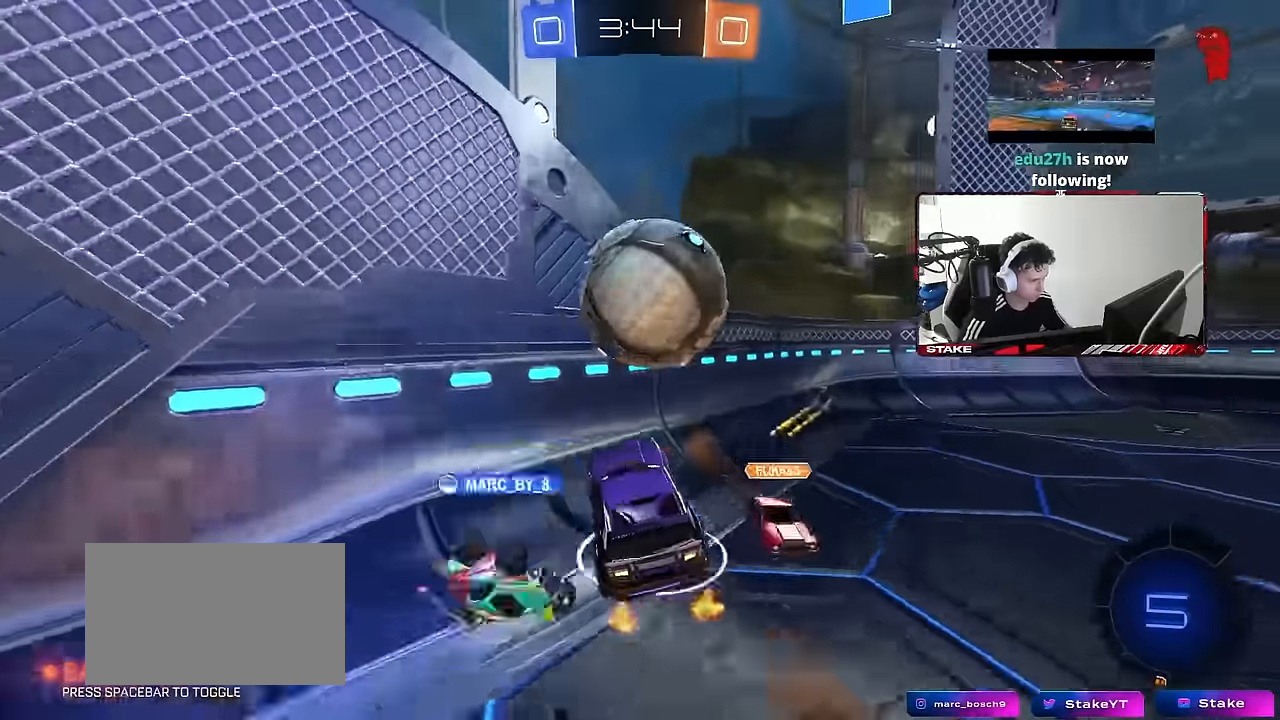
{"keys": ["w"], "mouse": [], "mouse_move": "still", "events": [[33, "d", "down"], [33, "s", "down"], [117, "mouse_right", "up"], [117, "s", "up"], [117, "shift", "down"], [267, "w", "down"], [300, "shift", "up"], [450, "d", "up"]]}
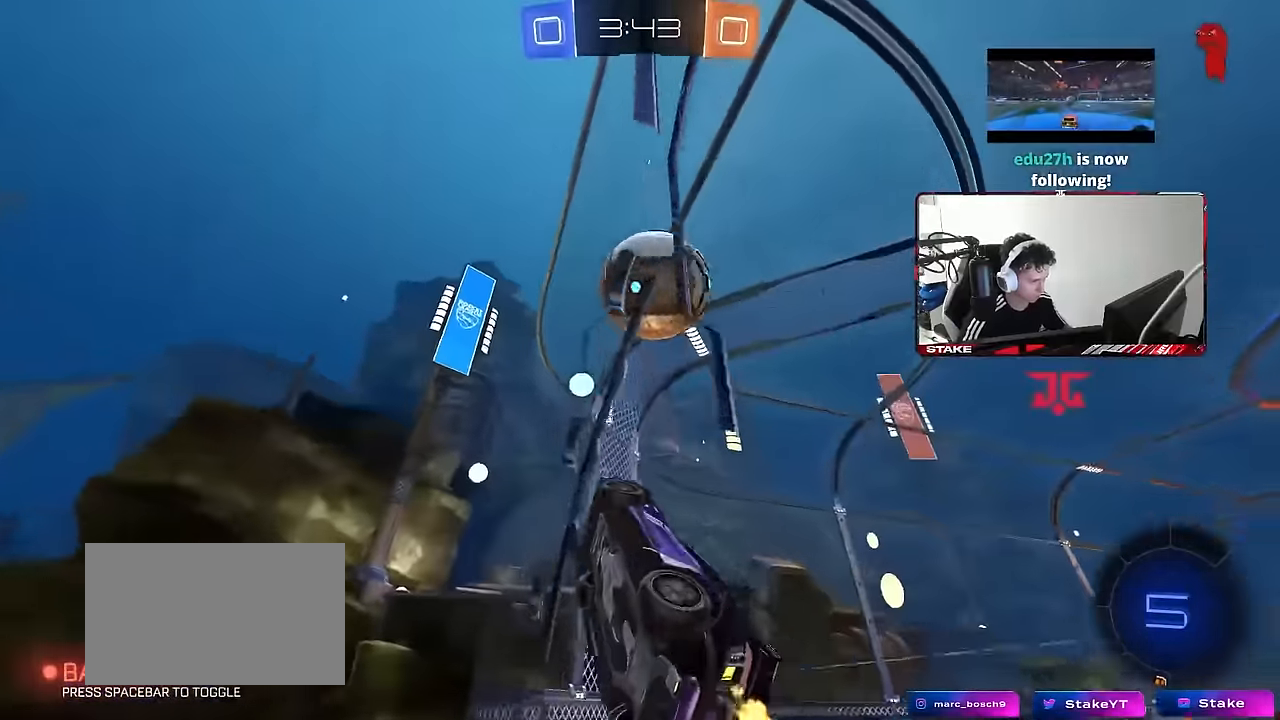
{"keys": ["d", "w"], "mouse": [], "mouse_move": "still", "events": [[417, "d", "down"]]}
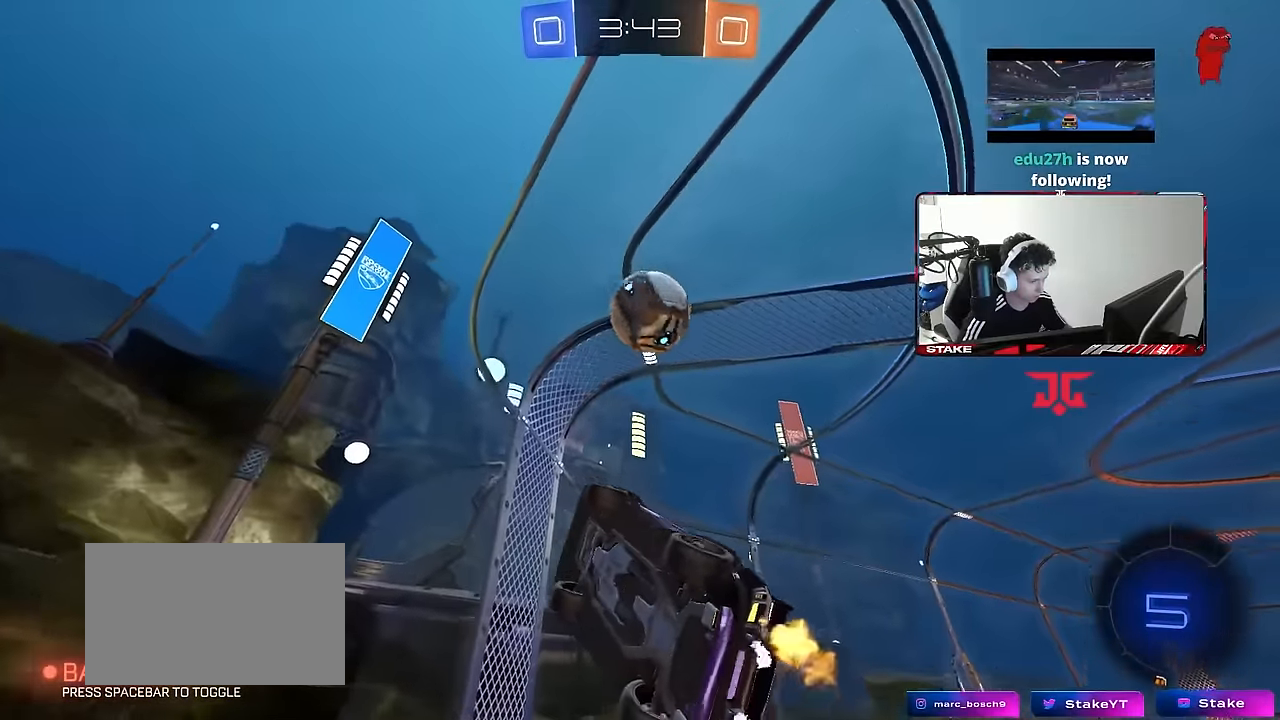
{"keys": ["w"], "mouse": [], "mouse_move": "still", "events": [[17, "d", "up"]]}
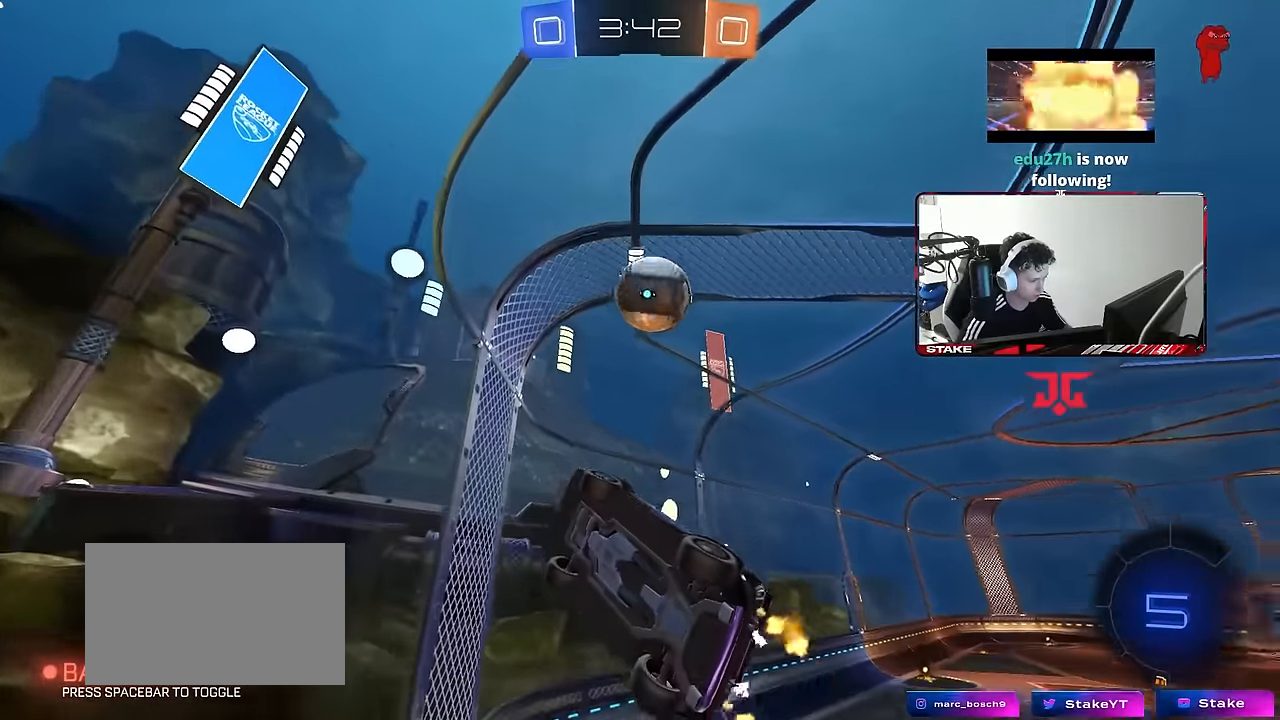
{"keys": ["w"], "mouse": [], "mouse_move": "still", "events": [[117, "d", "down"], [267, "d", "up"]]}
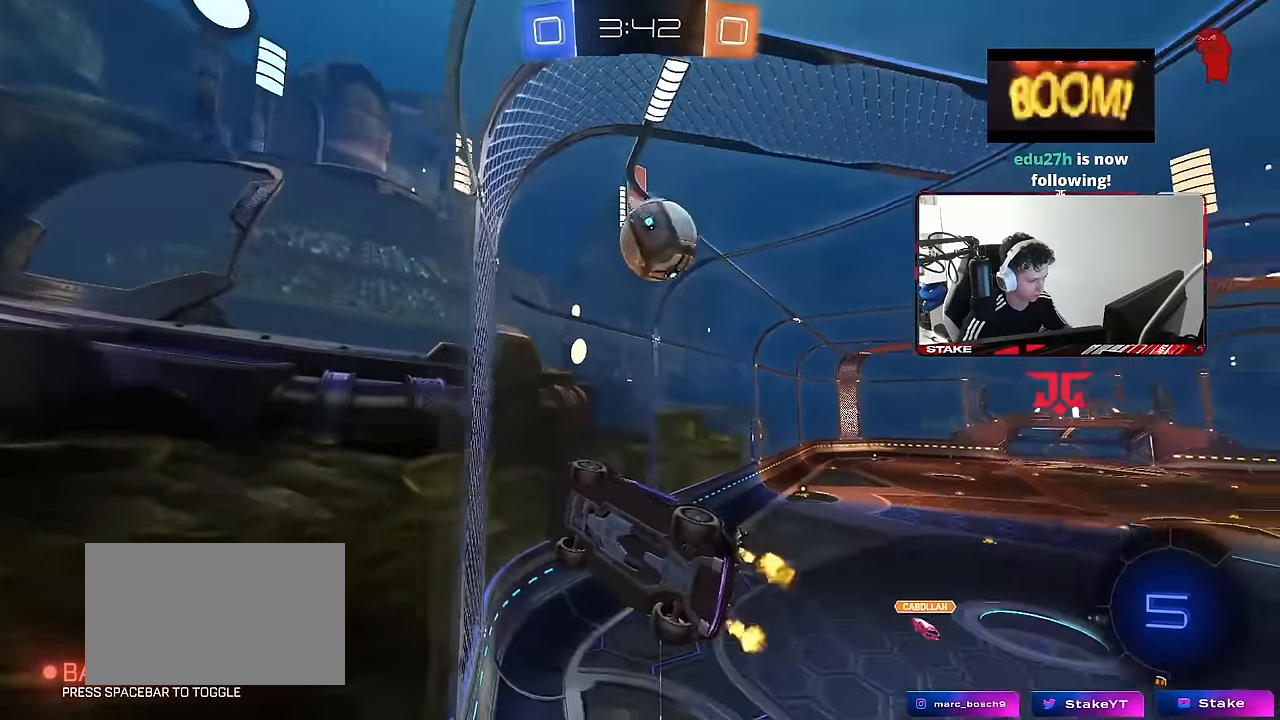
{"keys": ["w"], "mouse": [], "mouse_move": "still", "events": [[133, "d", "down"], [267, "d", "up"]]}
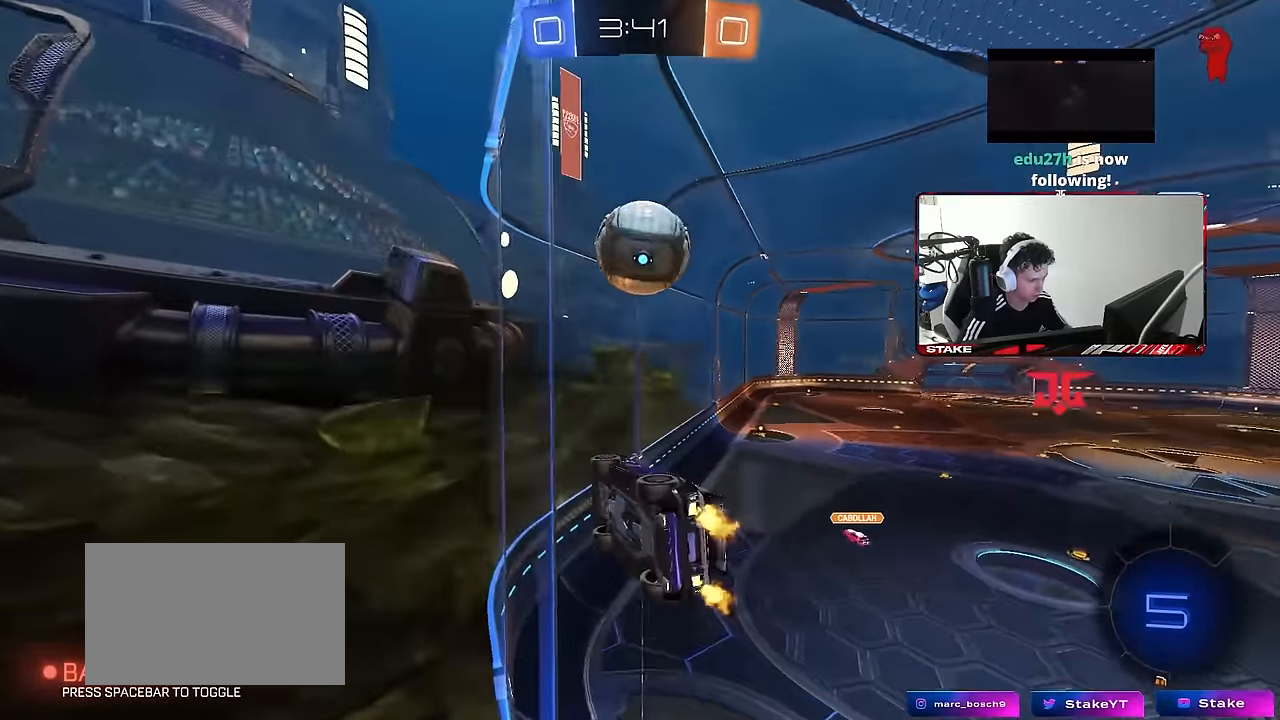
{"keys": ["w"], "mouse": [], "mouse_move": "still", "events": [[17, "d", "down"], [50, "w", "up"], [150, "s", "down"], [300, "s", "up"], [483, "d", "up"], [483, "w", "down"]]}
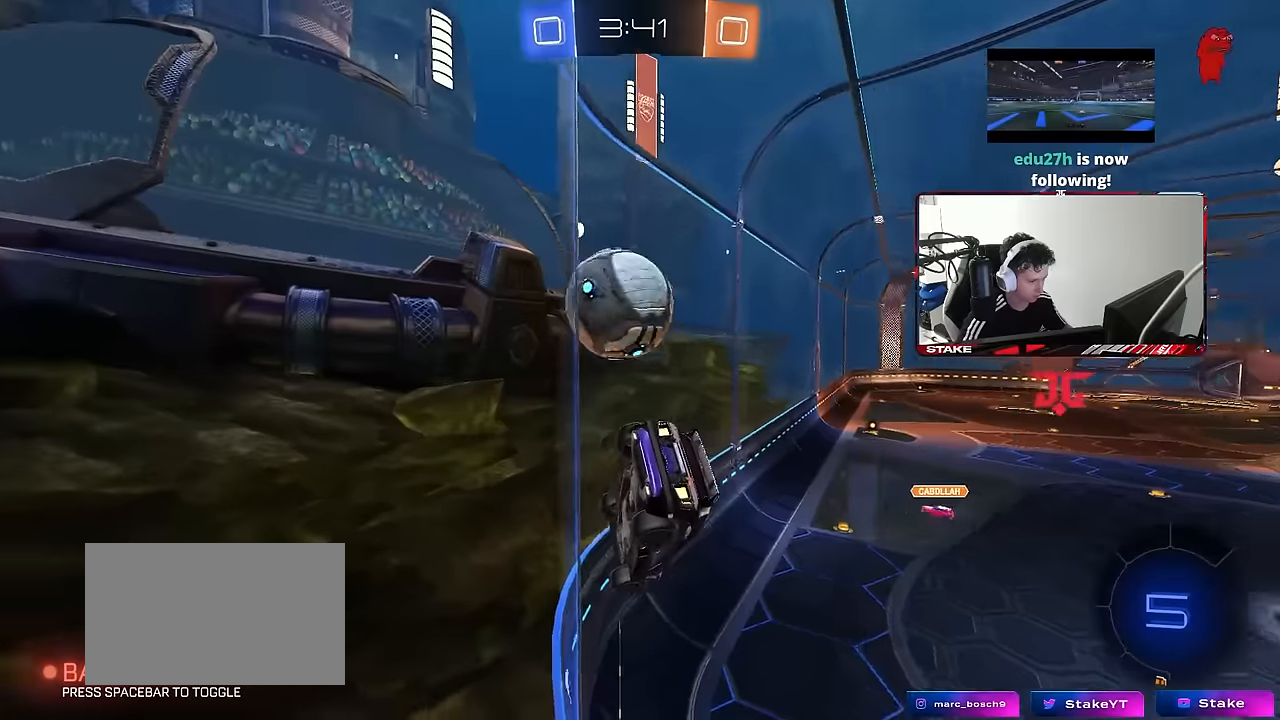
{"keys": ["w"], "mouse": [], "mouse_move": "still", "events": [[350, "d", "down"], [500, "d", "up"]]}
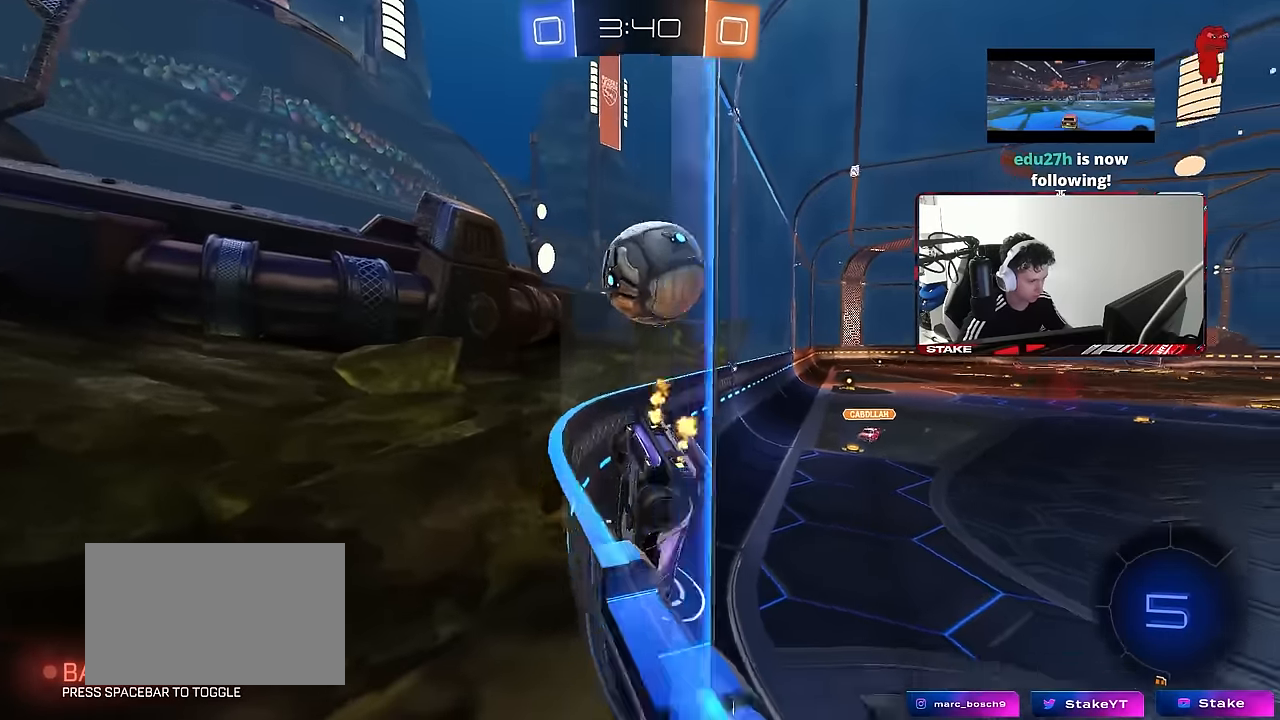
{"keys": ["a"], "mouse": [], "mouse_move": "still", "events": [[133, "a", "down"], [233, "w", "up"], [283, "a", "up"], [283, "s", "down"], [367, "a", "down"], [417, "s", "up"]]}
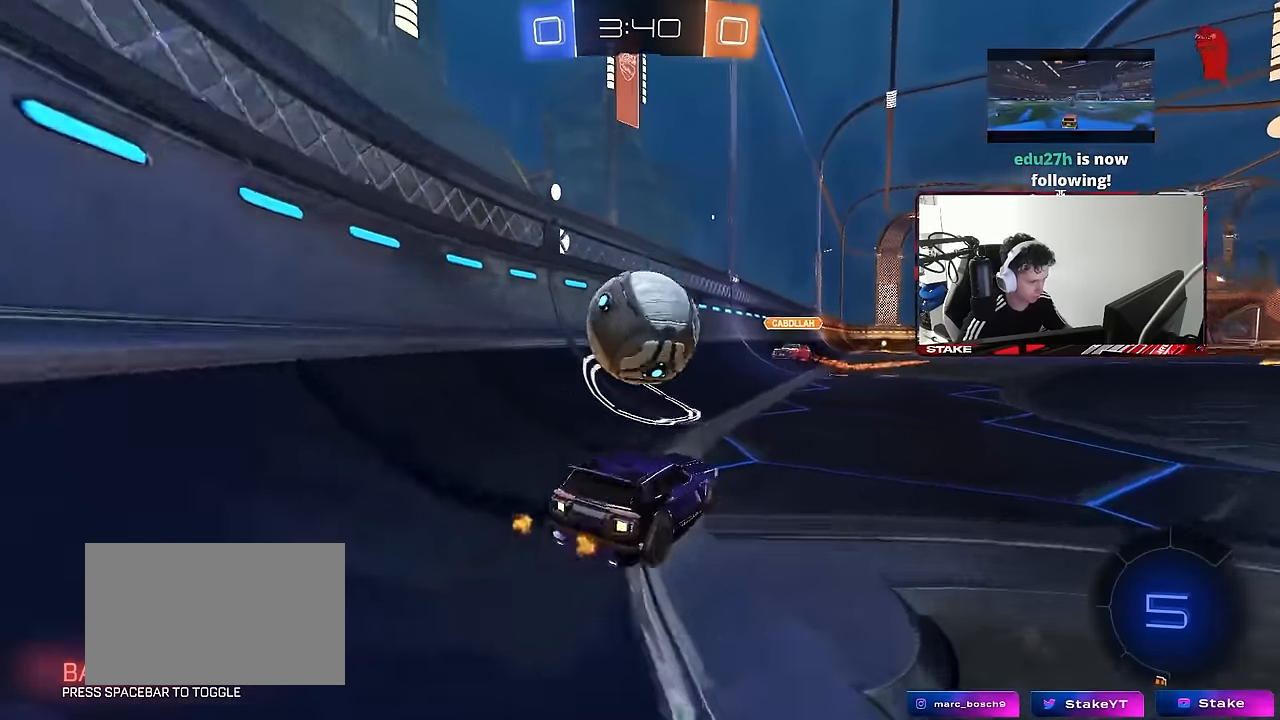
{"keys": ["d", "s", "shift"], "mouse": [], "mouse_move": "up-right", "events": [[50, "mouse_left", "down"], [50, "mouse_right", "down"], [50, "w", "down"], [100, "a", "up"], [150, "d", "down"], [200, "mouse_right", "up"], [200, "shift", "down"], [250, "mouse_right", "down"], [300, "s", "down"], [300, "w", "up"], [333, "mouse_left", "up"], [433, "mouse_right", "up"]]}
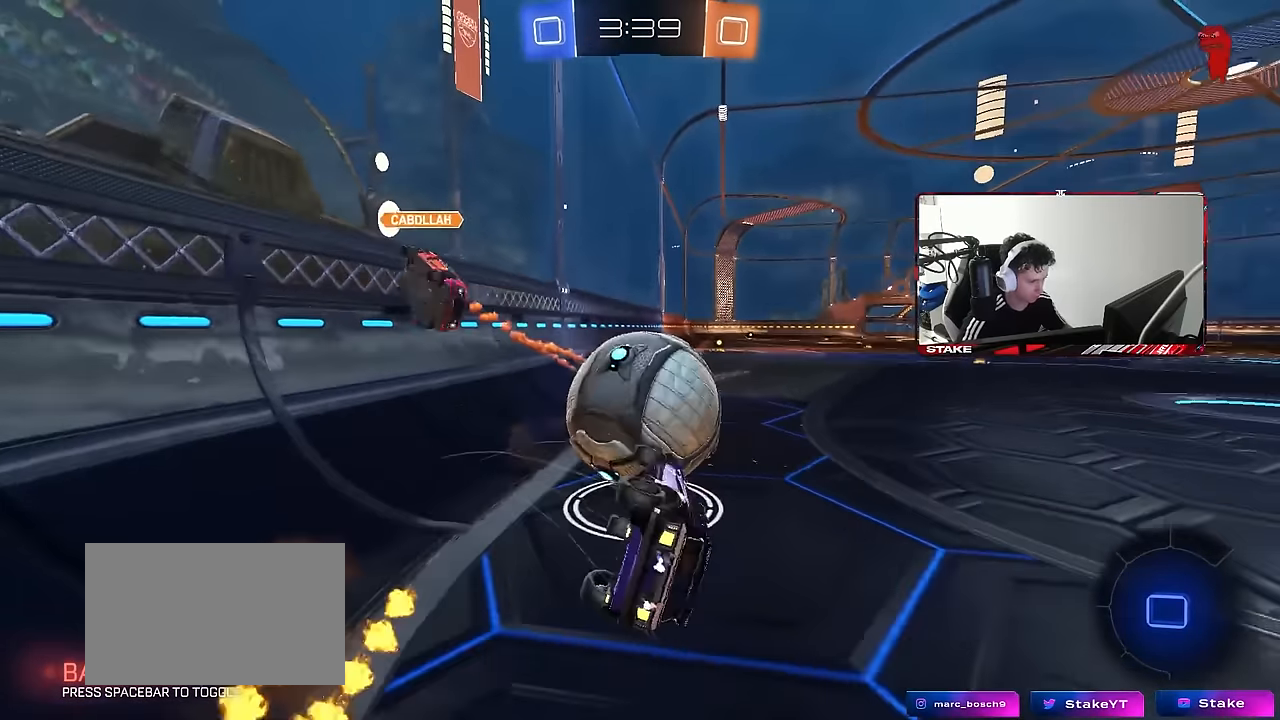
{"keys": ["d"], "mouse": [], "mouse_move": "still", "events": [[317, "s", "up"], [350, "s", "down"], [500, "s", "up"], [500, "shift", "up"]]}
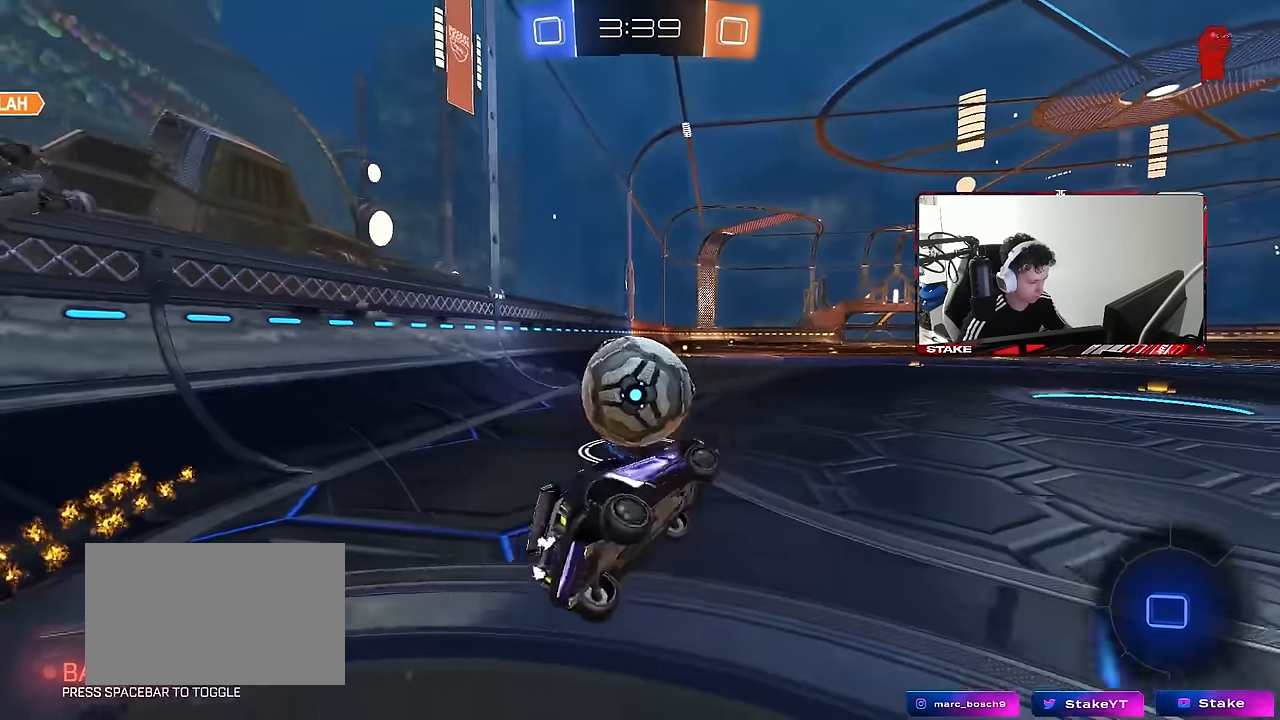
{"keys": ["a", "w"], "mouse": [], "mouse_move": "still", "events": [[133, "w", "down"], [183, "d", "up"], [317, "a", "down"]]}
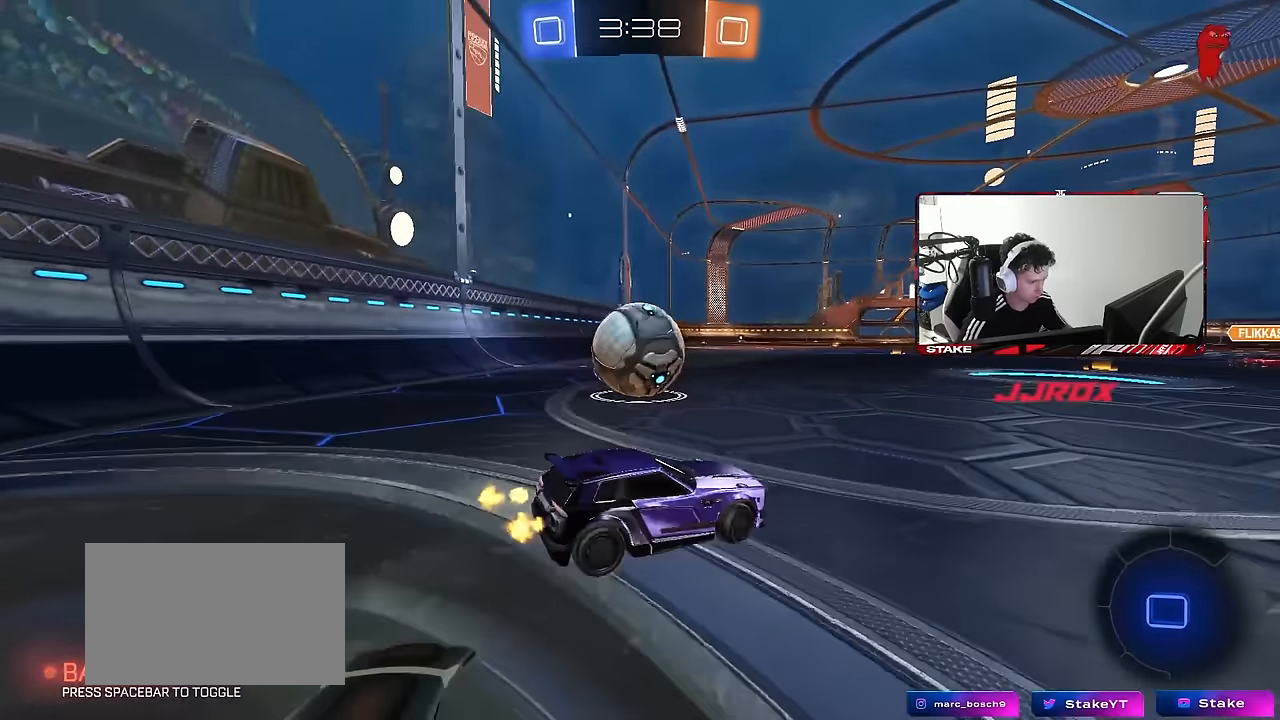
{"keys": ["w"], "mouse": [], "mouse_move": "still", "events": [[250, "a", "up"], [333, "w", "up"], [483, "w", "down"]]}
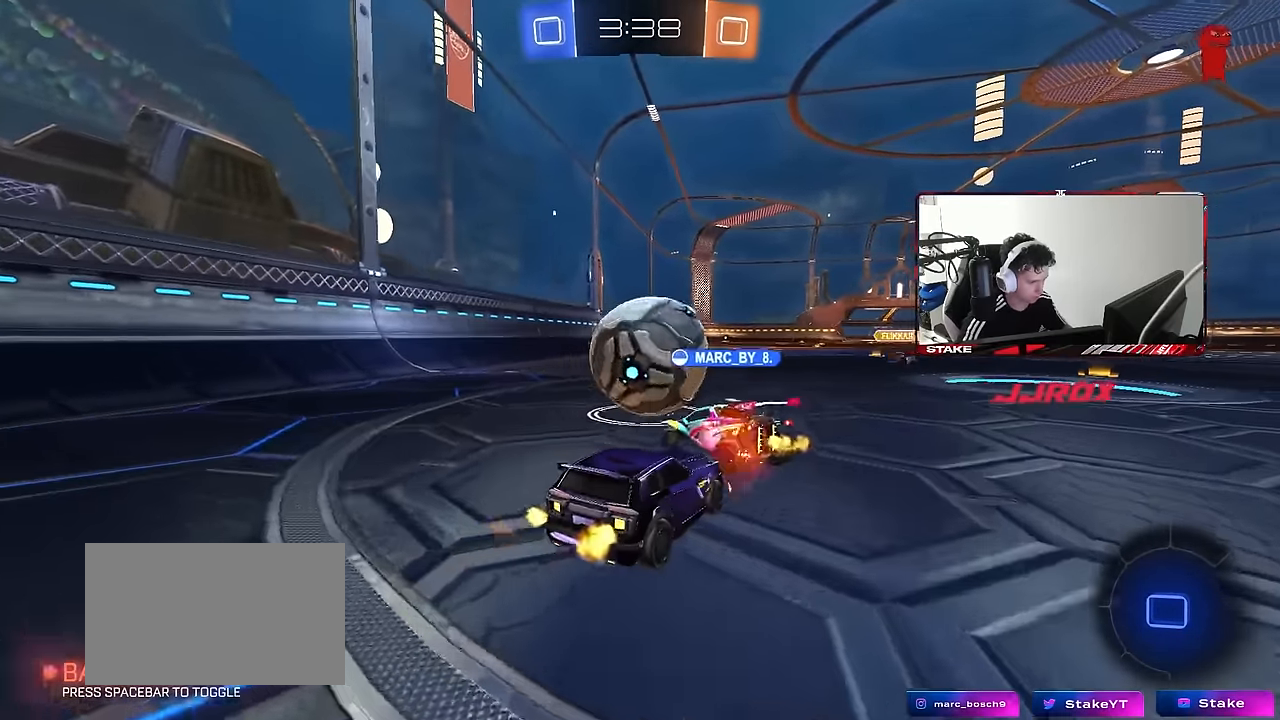
{"keys": ["w"], "mouse": [], "mouse_move": "still", "events": [[17, "d", "down"], [167, "d", "up"], [400, "a", "down"], [500, "a", "up"]]}
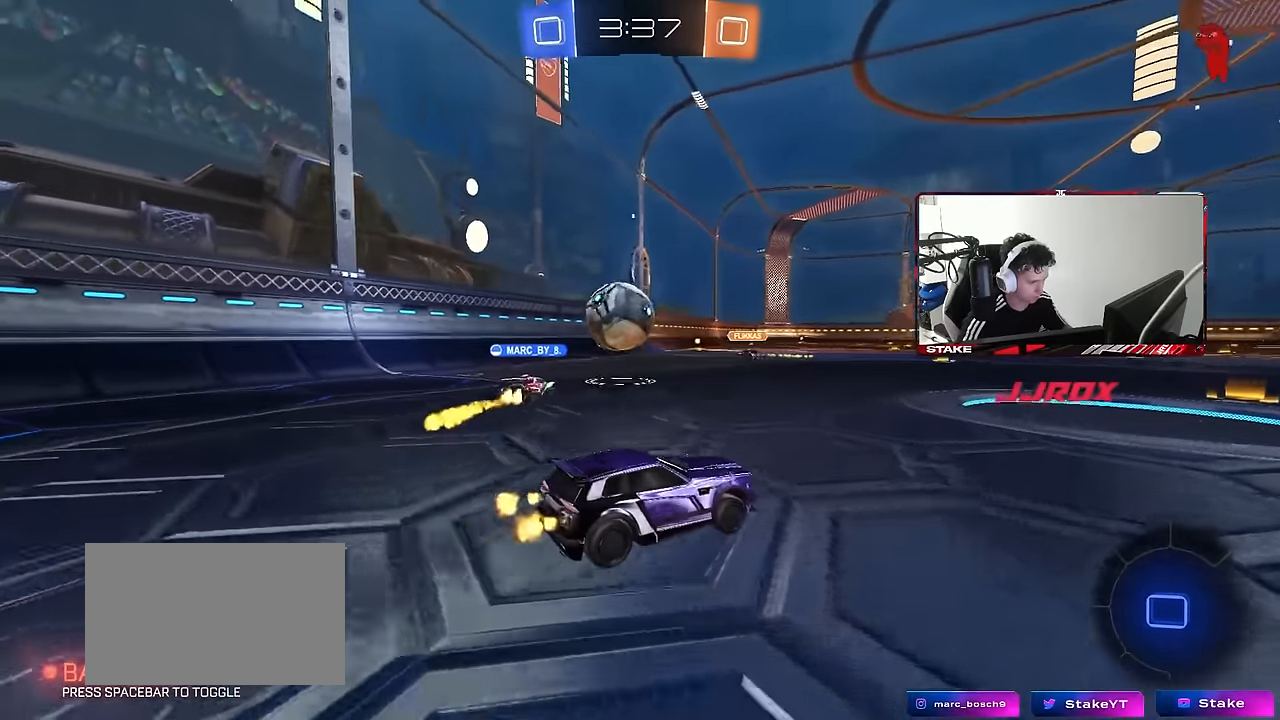
{"keys": ["space", "w"], "mouse": [], "mouse_move": "still", "events": [[183, "d", "down"], [283, "d", "up"], [317, "space", "down"]]}
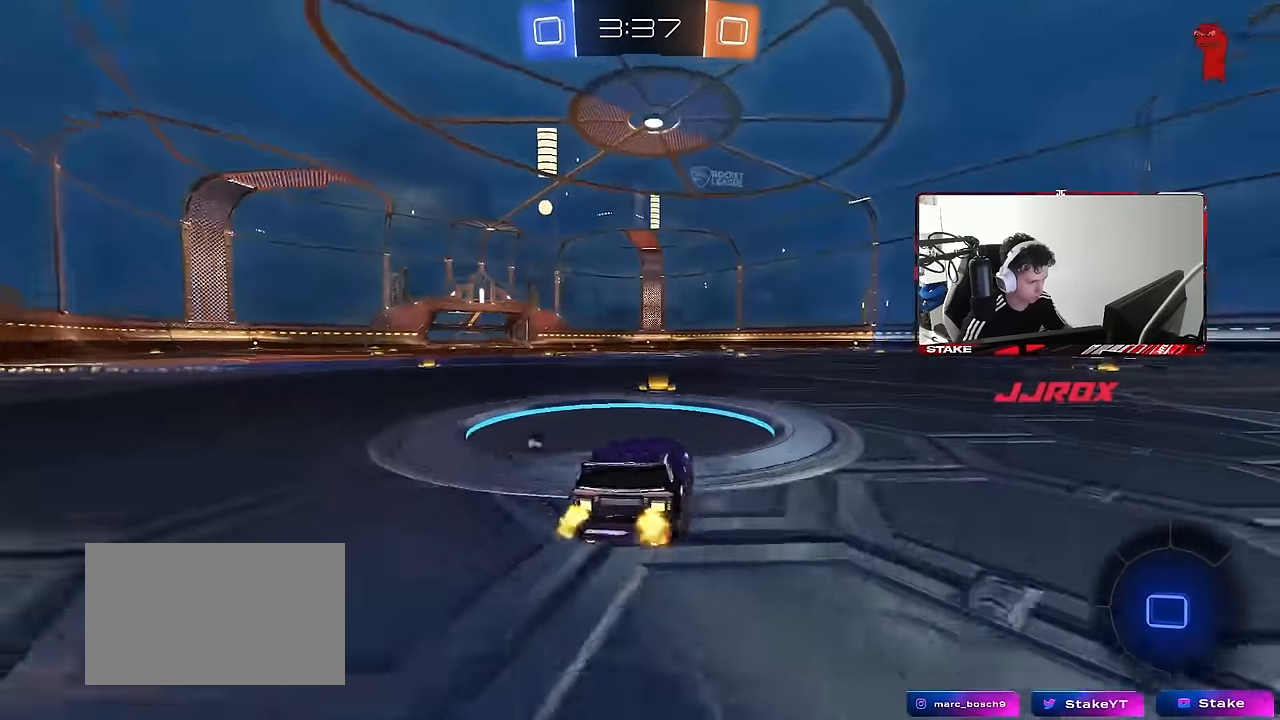
{"keys": ["d", "s", "shift"], "mouse": [], "mouse_move": "still", "events": [[17, "a", "down"], [17, "space", "up"], [100, "a", "up"], [150, "mouse_right", "down"], [200, "a", "down"], [250, "mouse_right", "up"], [250, "space", "down"], [283, "a", "up"], [283, "d", "down"], [283, "mouse_right", "down"], [383, "mouse_right", "up"], [383, "shift", "down"], [383, "space", "up"], [433, "s", "down"], [433, "w", "up"]]}
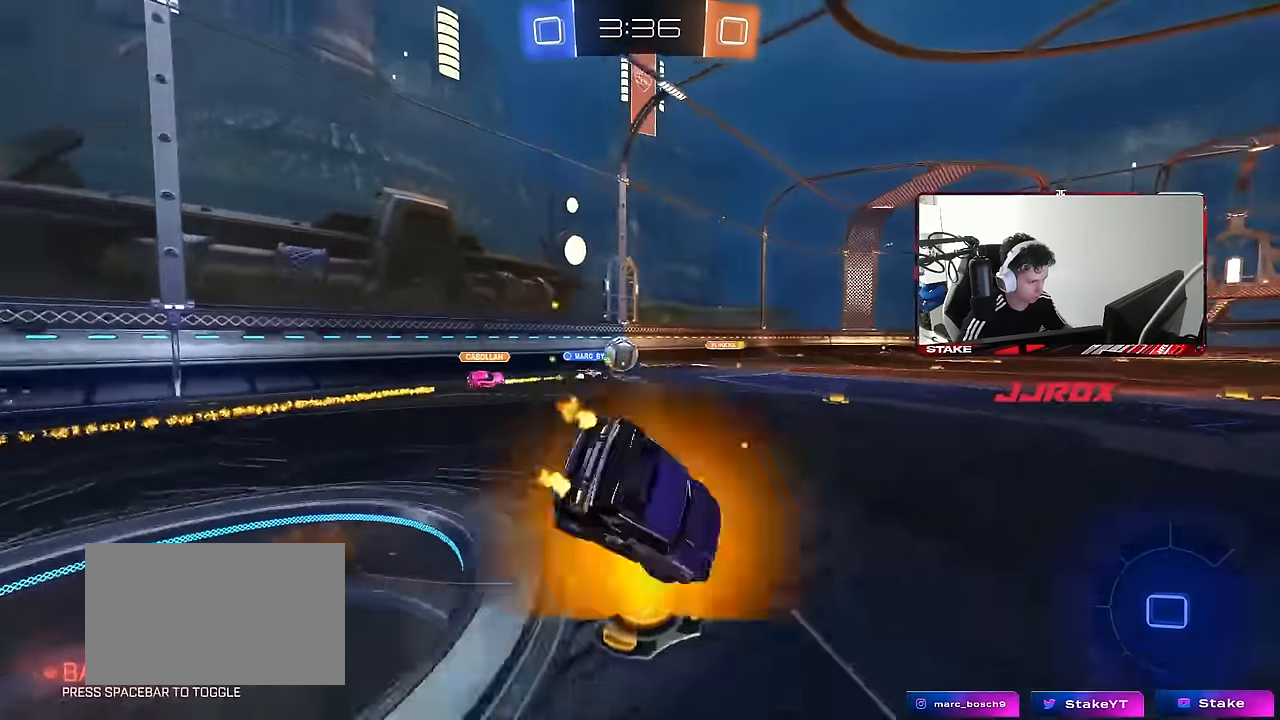
{"keys": ["d", "shift"], "mouse": [], "mouse_move": "still", "events": [[267, "s", "up"], [400, "s", "down"], [500, "s", "up"]]}
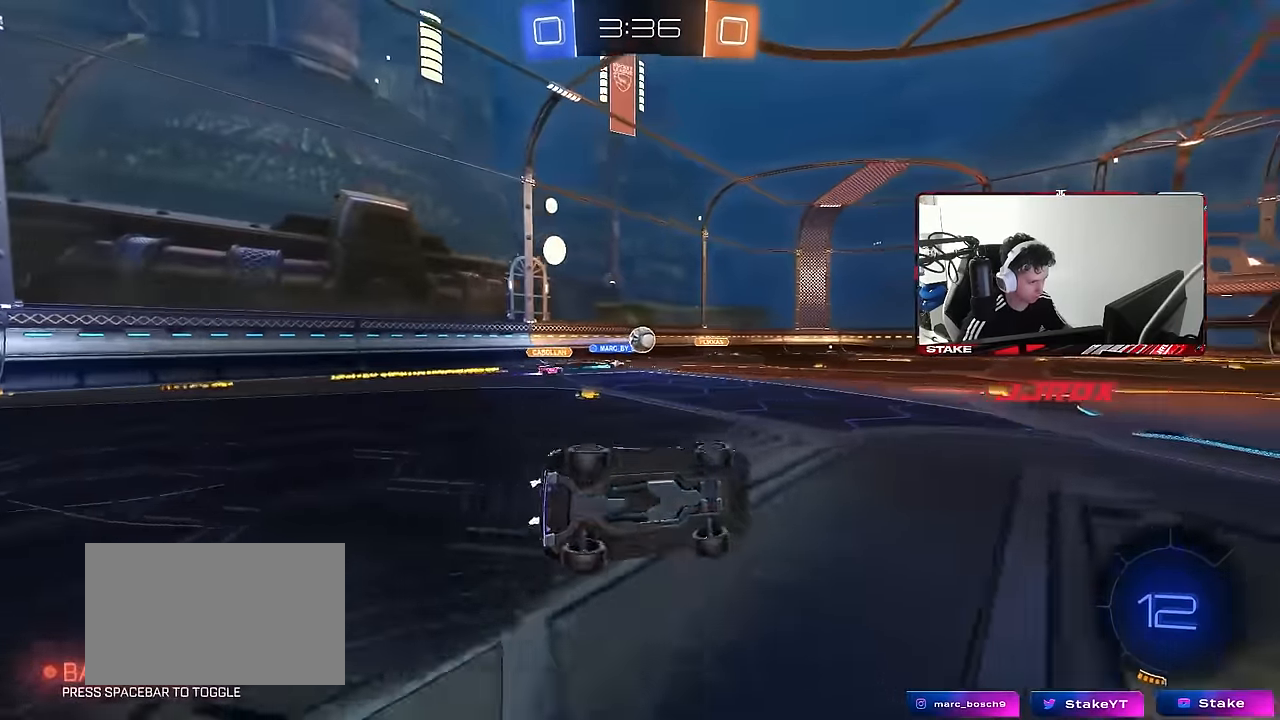
{"keys": ["d", "w"], "mouse": [], "mouse_move": "still", "events": [[83, "shift", "up"], [183, "d", "up"], [283, "w", "down"], [317, "d", "down"]]}